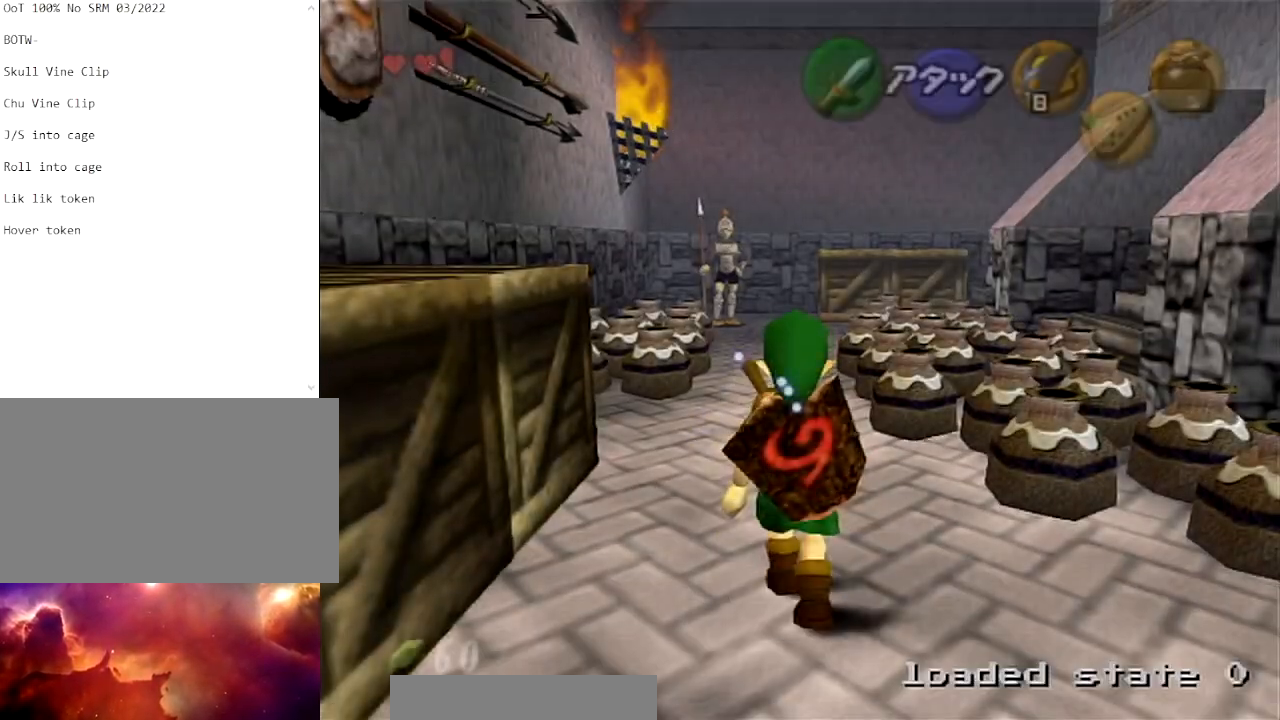
Gameplay with a controller (Nintendo layout); each line is a JSON object with the inputs held at the frame after it. "events" lists button and stick changes between this image and that frame as [ms after this image, input, new state], when the widget could be followed in between. Not read: L3 R3.
{"buttons": ["A"], "left_stick": "up", "right_stick": "center", "events": [[67, "A", "down"]]}
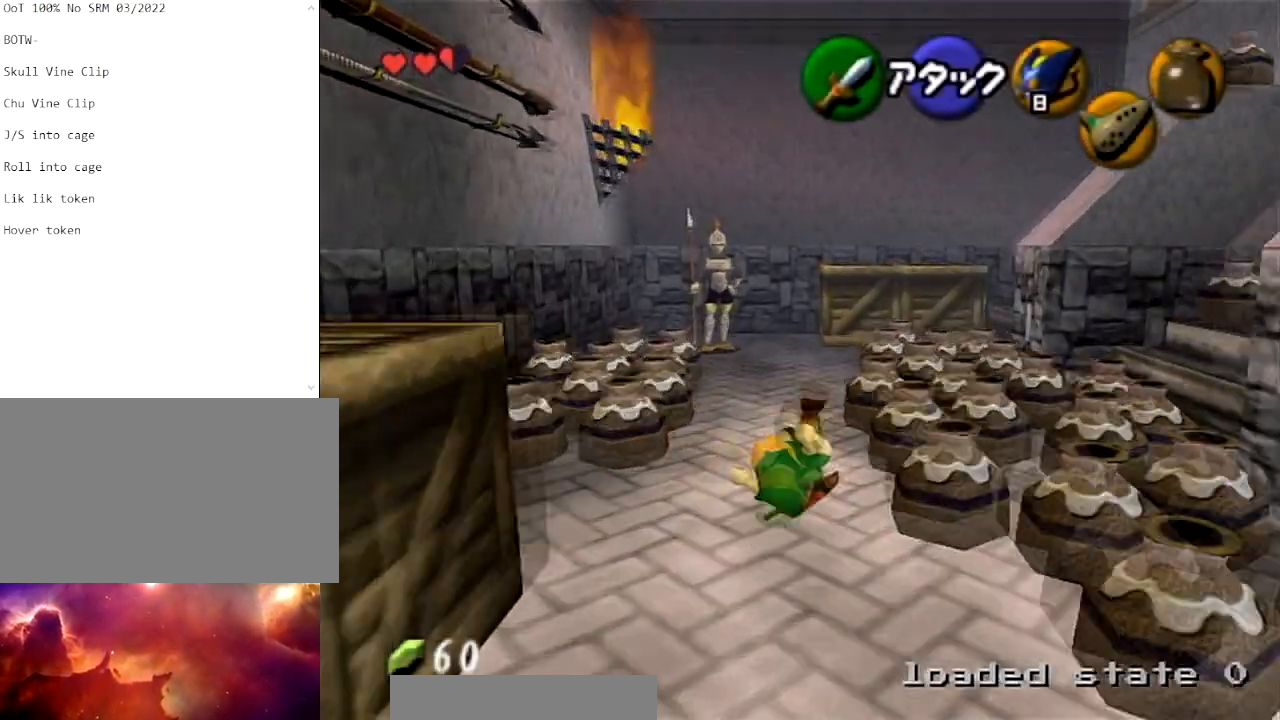
{"buttons": [], "left_stick": "up", "right_stick": "center", "events": [[200, "A", "up"]]}
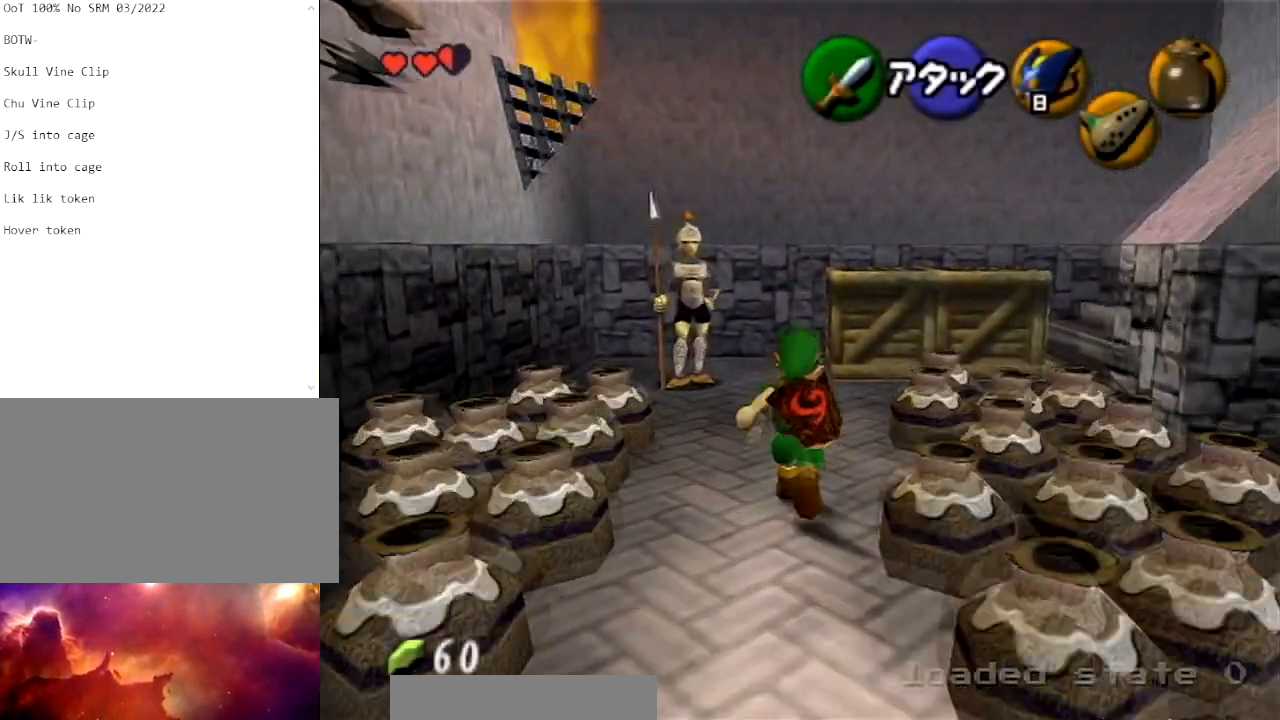
{"buttons": ["L1"], "left_stick": "up", "right_stick": "center", "events": [[100, "A", "down"], [234, "L1", "down"], [267, "A", "up"]]}
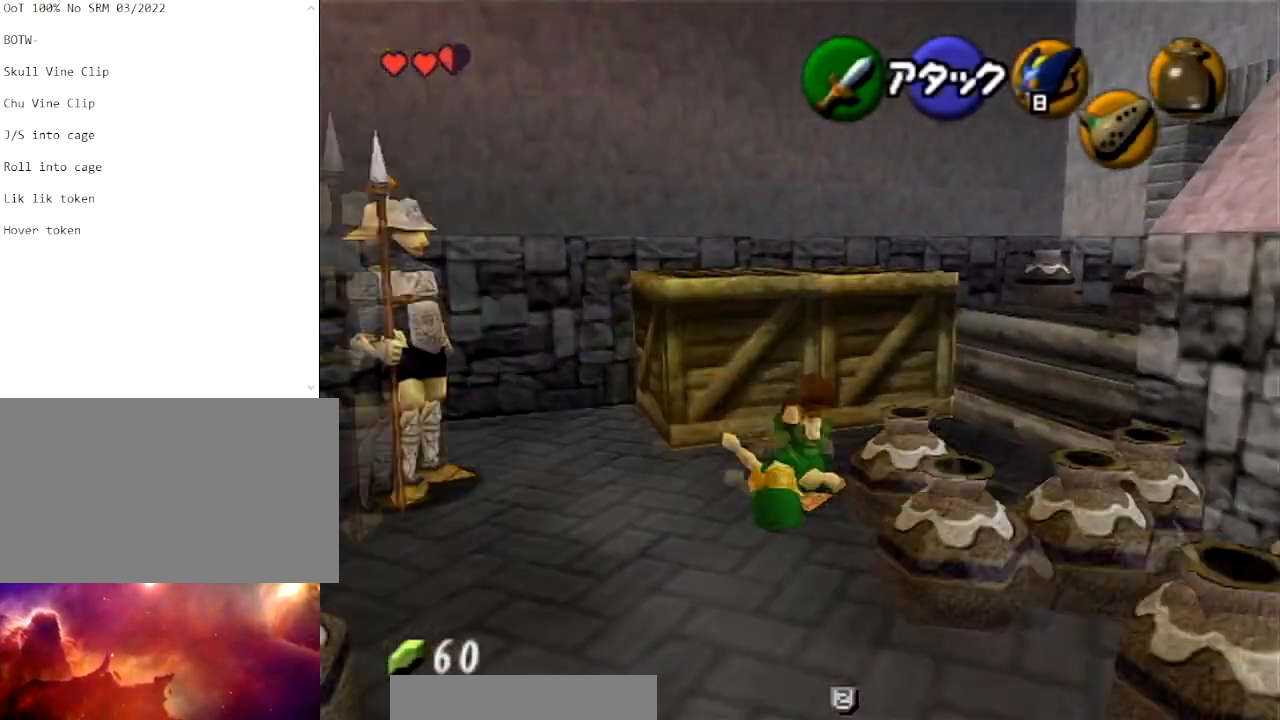
{"buttons": [], "left_stick": "up", "right_stick": "center", "events": [[300, "L1", "up"]]}
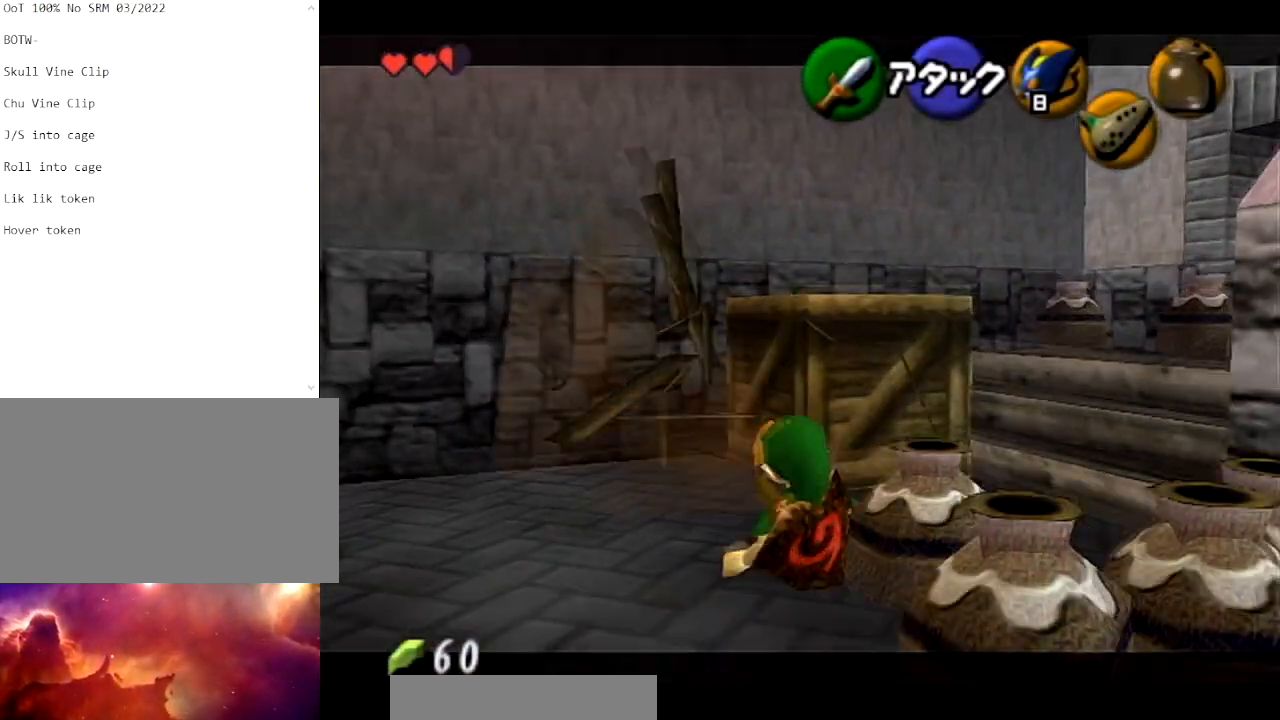
{"buttons": [], "left_stick": "center", "right_stick": "center", "events": [[134, "left_stick", "center"]]}
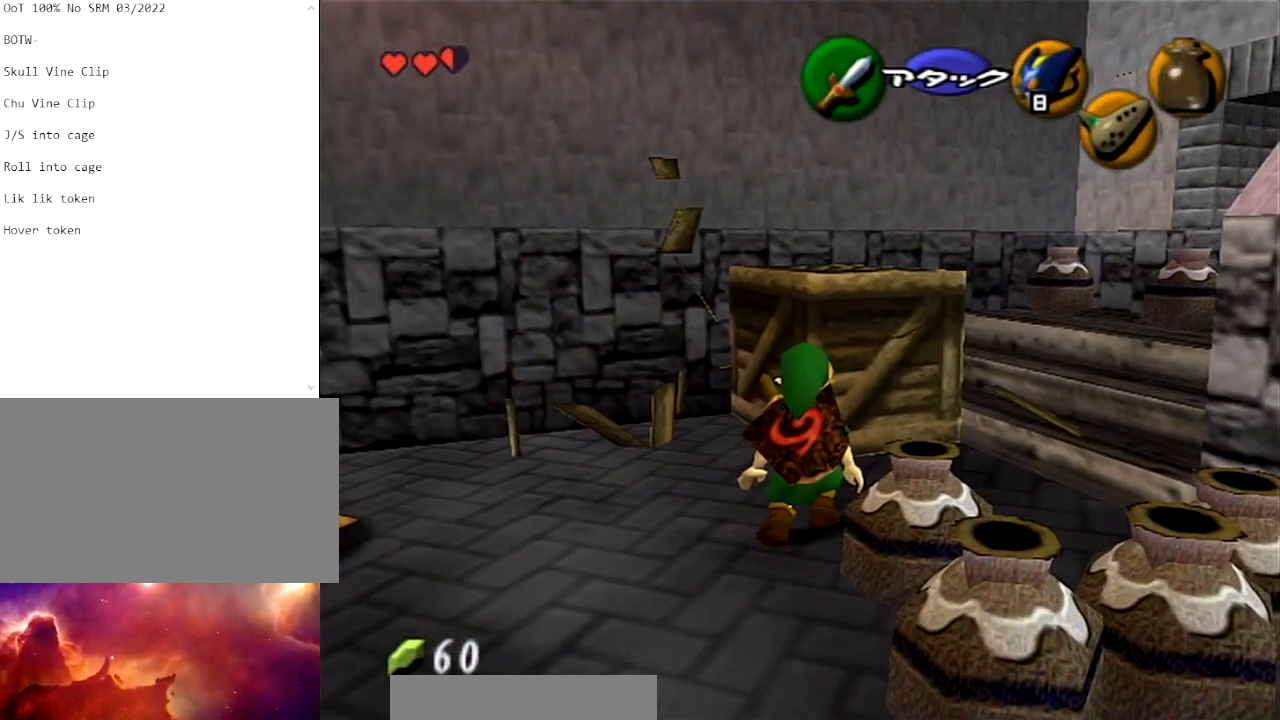
{"buttons": ["A"], "left_stick": "up", "right_stick": "center", "events": [[67, "left_stick", "up"], [467, "A", "down"]]}
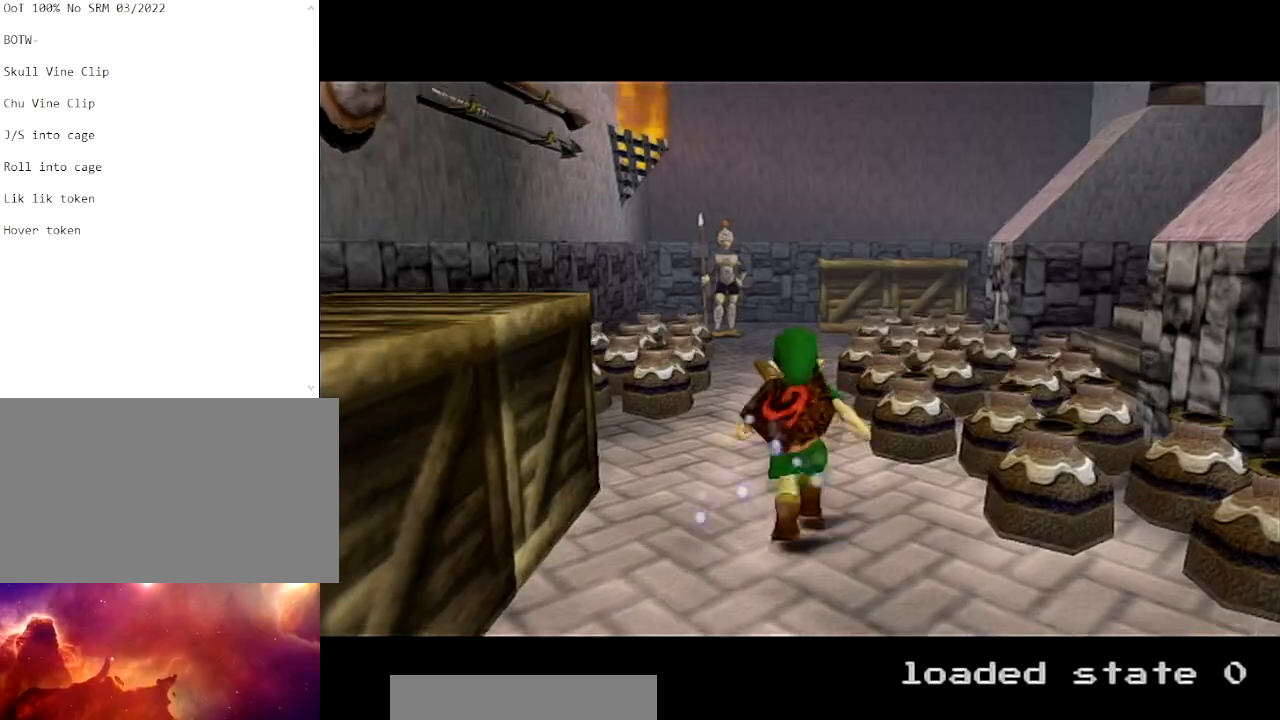
{"buttons": [], "left_stick": "up", "right_stick": "center", "events": [[501, "A", "up"]]}
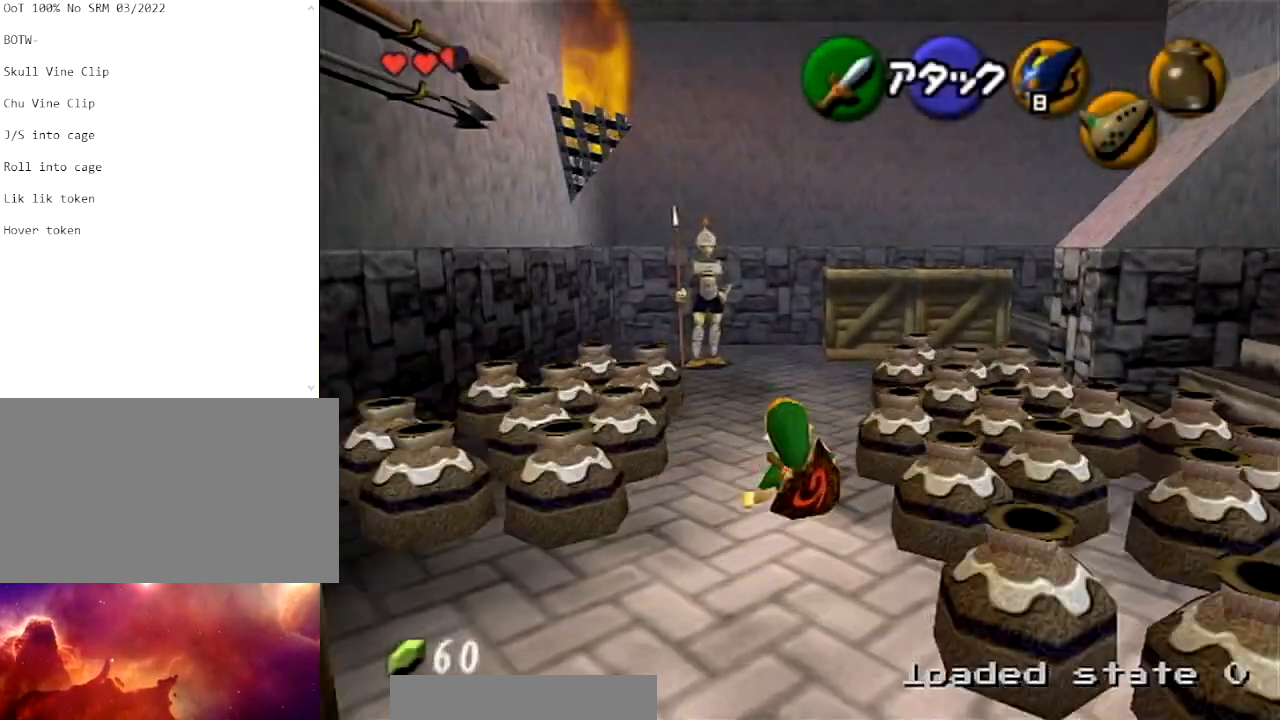
{"buttons": ["L1"], "left_stick": "up-right", "right_stick": "center", "events": [[300, "left_stick", "up-right"], [367, "A", "down"], [400, "L1", "down"], [500, "A", "up"]]}
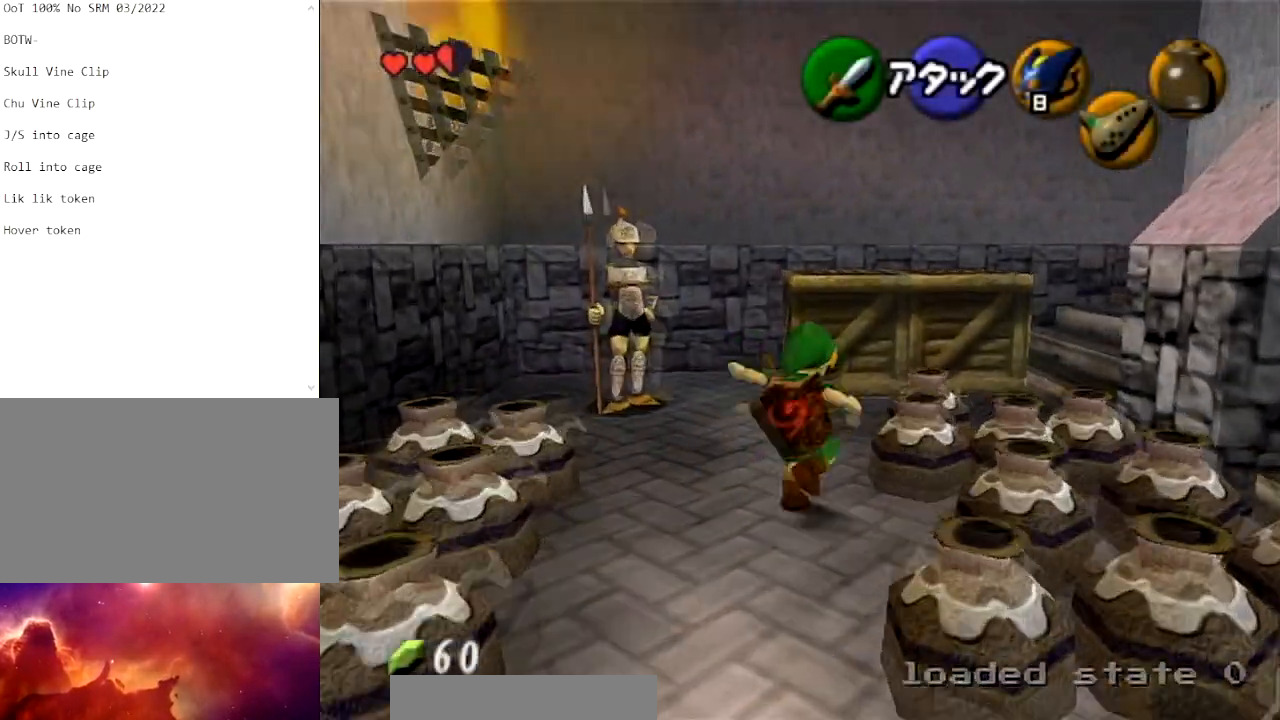
{"buttons": ["L1"], "left_stick": "up", "right_stick": "center", "events": [[34, "left_stick", "up"]]}
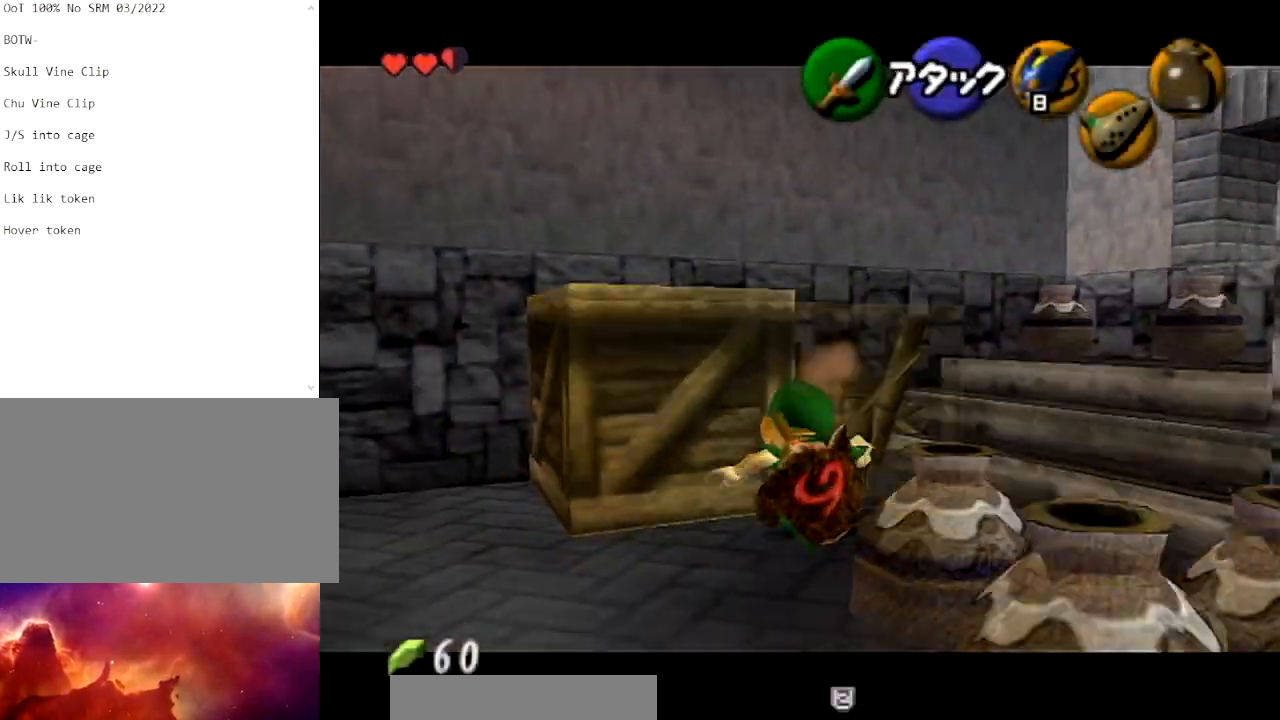
{"buttons": [], "left_stick": "up", "right_stick": "center", "events": [[33, "L1", "up"]]}
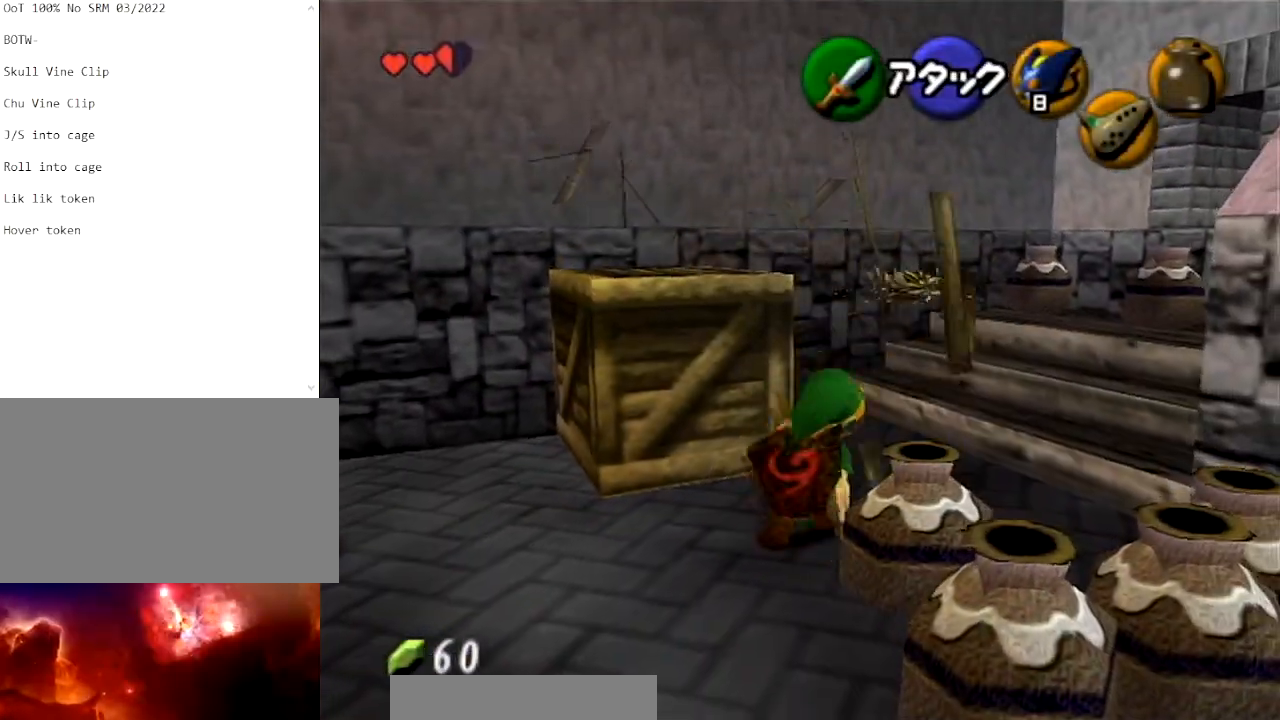
{"buttons": ["A", "L1"], "left_stick": "center", "right_stick": "center", "events": [[134, "L1", "down"], [167, "B", "down"], [234, "B", "up"], [234, "left_stick", "center"], [301, "A", "down"], [367, "A", "up"], [467, "A", "down"]]}
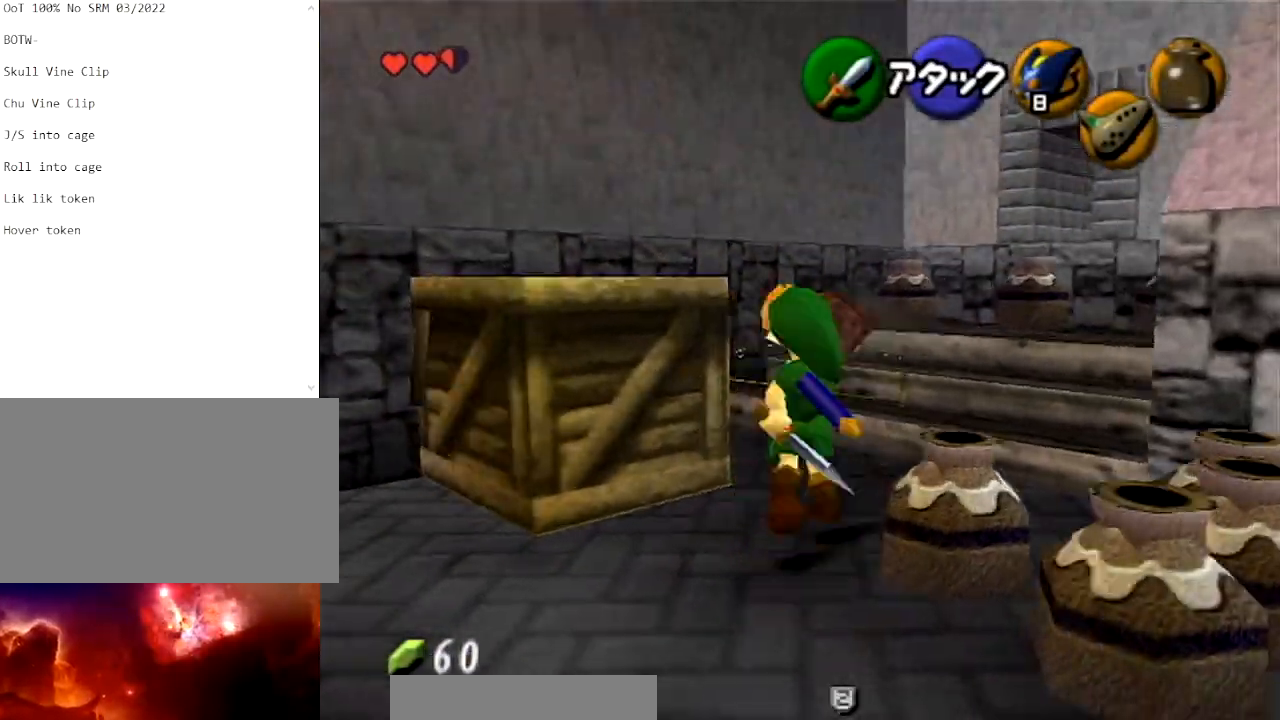
{"buttons": [], "left_stick": "center", "right_stick": "center", "events": [[33, "A", "up"], [100, "A", "down"], [233, "A", "up"], [367, "L1", "up"]]}
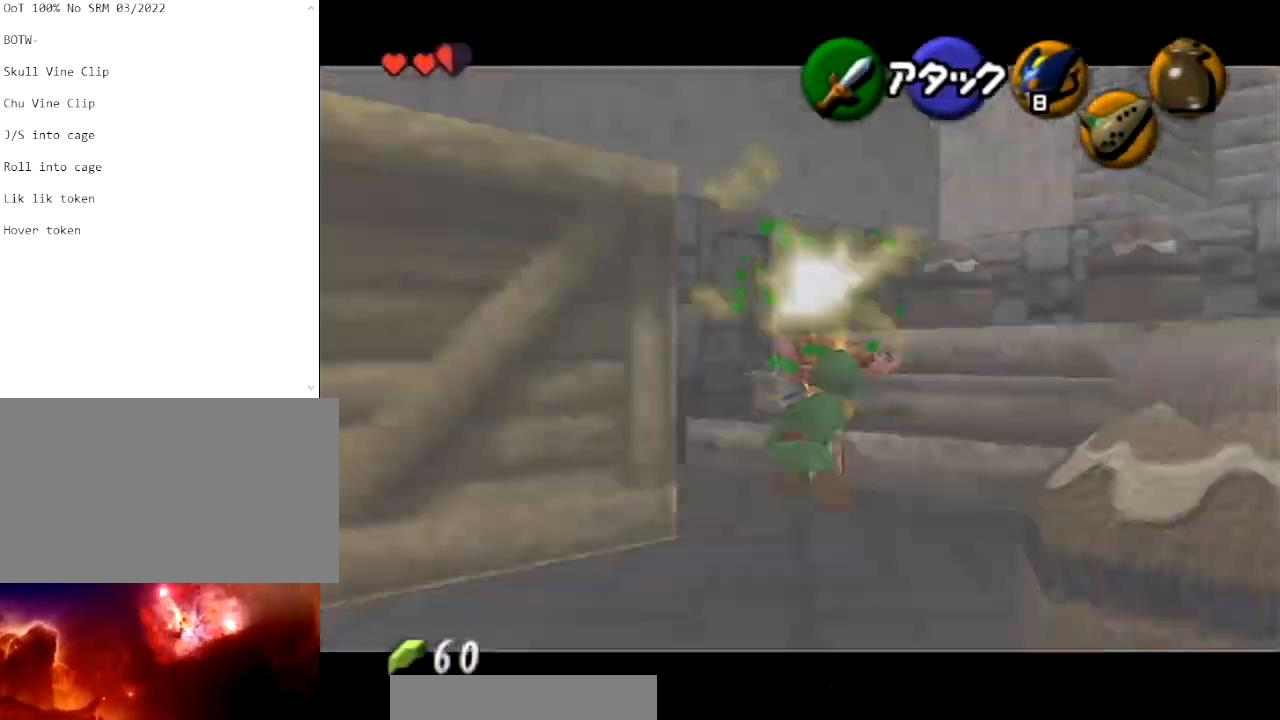
{"buttons": [], "left_stick": "up", "right_stick": "center", "events": [[234, "left_stick", "up"]]}
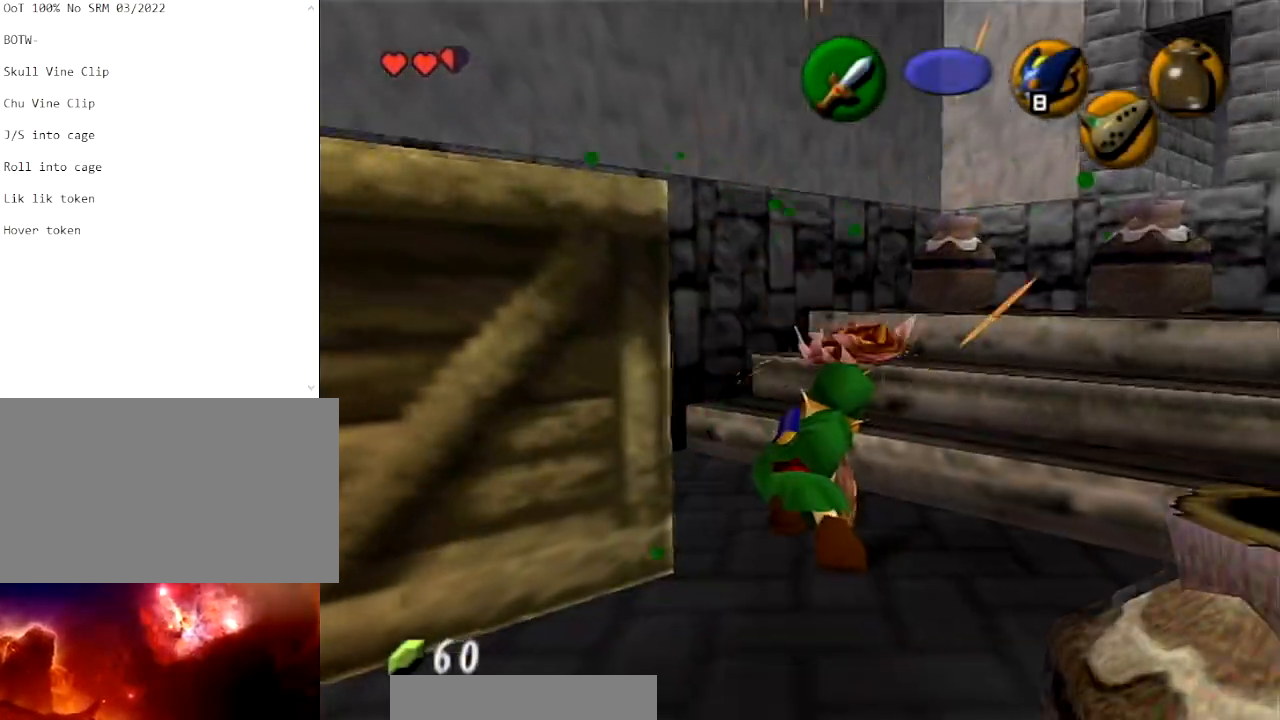
{"buttons": ["B"], "left_stick": "up", "right_stick": "center", "events": [[434, "B", "down"]]}
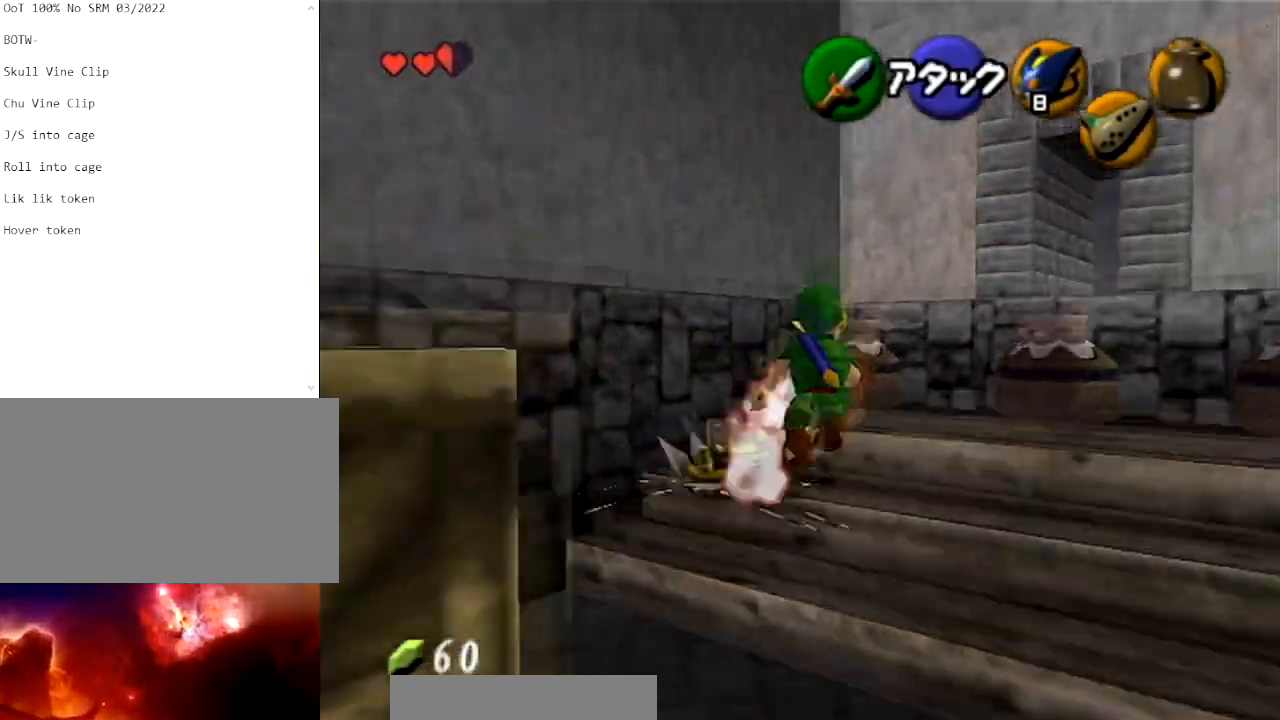
{"buttons": [], "left_stick": "down", "right_stick": "center", "events": [[100, "B", "up"], [201, "left_stick", "down"]]}
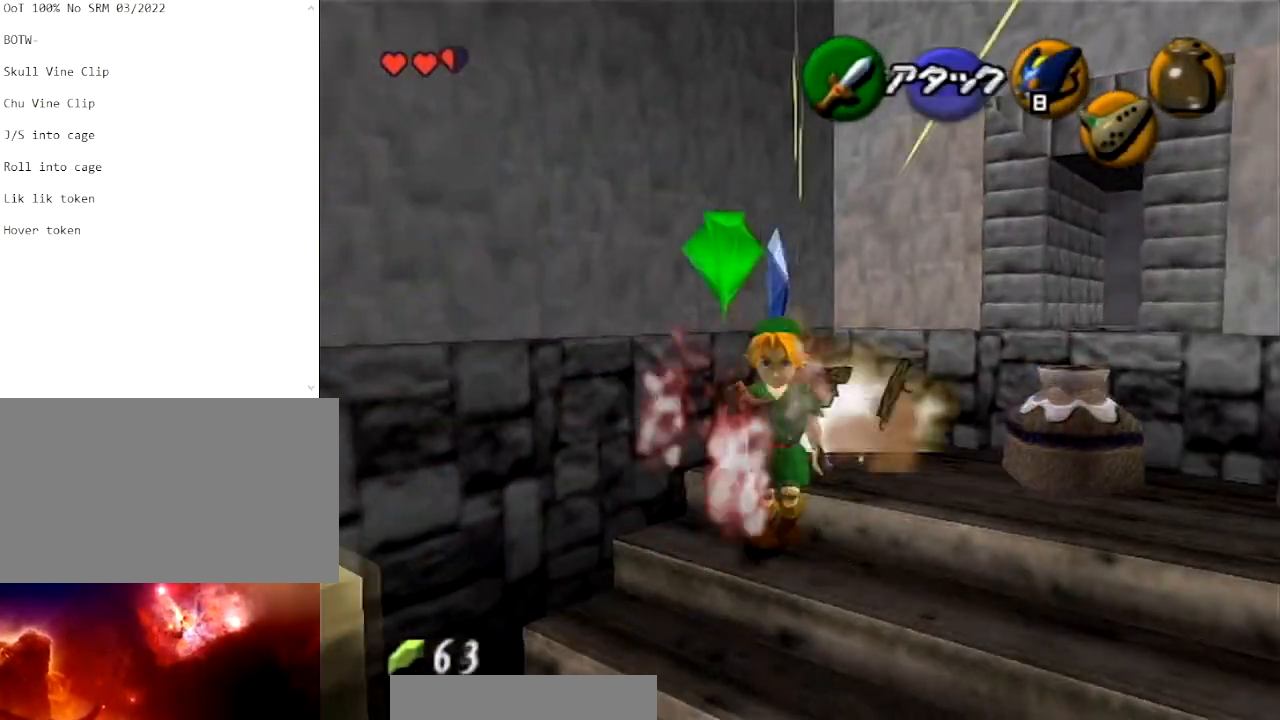
{"buttons": ["B"], "left_stick": "center", "right_stick": "center", "events": [[300, "left_stick", "center"], [334, "B", "down"], [400, "B", "up"], [467, "B", "down"]]}
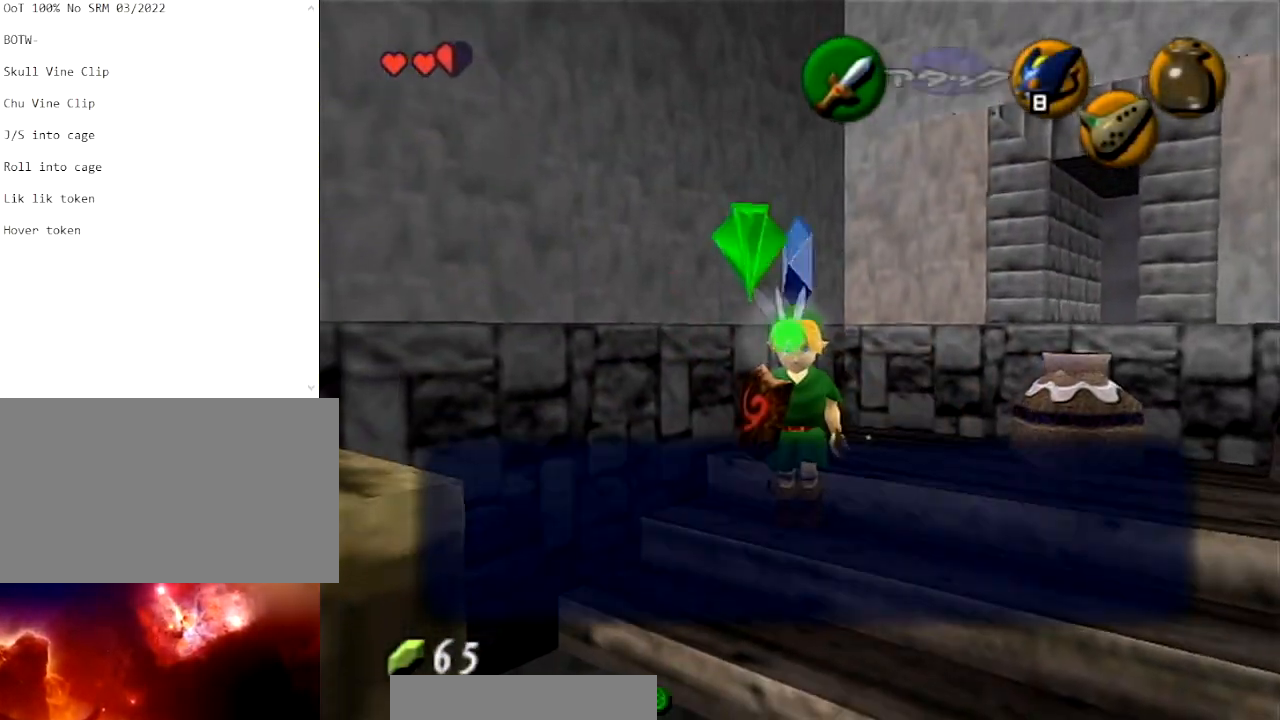
{"buttons": [], "left_stick": "down", "right_stick": "center", "events": [[67, "B", "up"], [167, "B", "down"], [267, "B", "up"], [401, "left_stick", "down"]]}
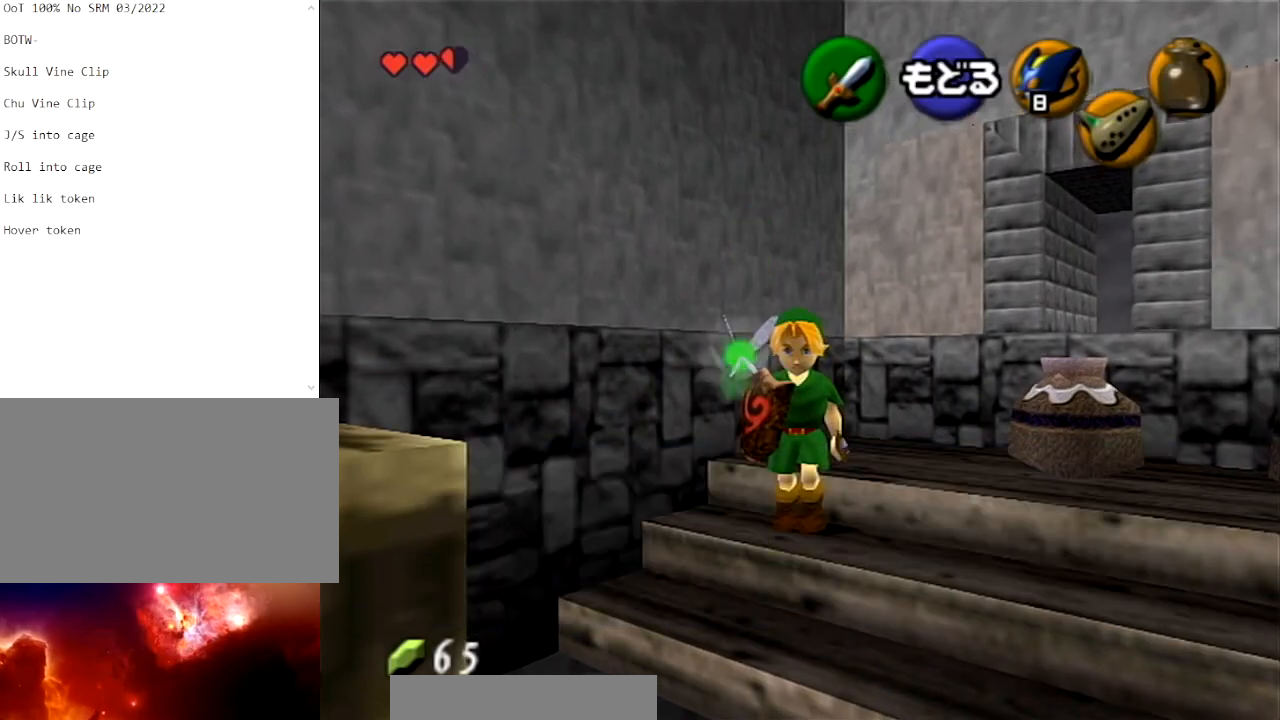
{"buttons": ["A"], "left_stick": "down", "right_stick": "center", "events": [[434, "A", "down"]]}
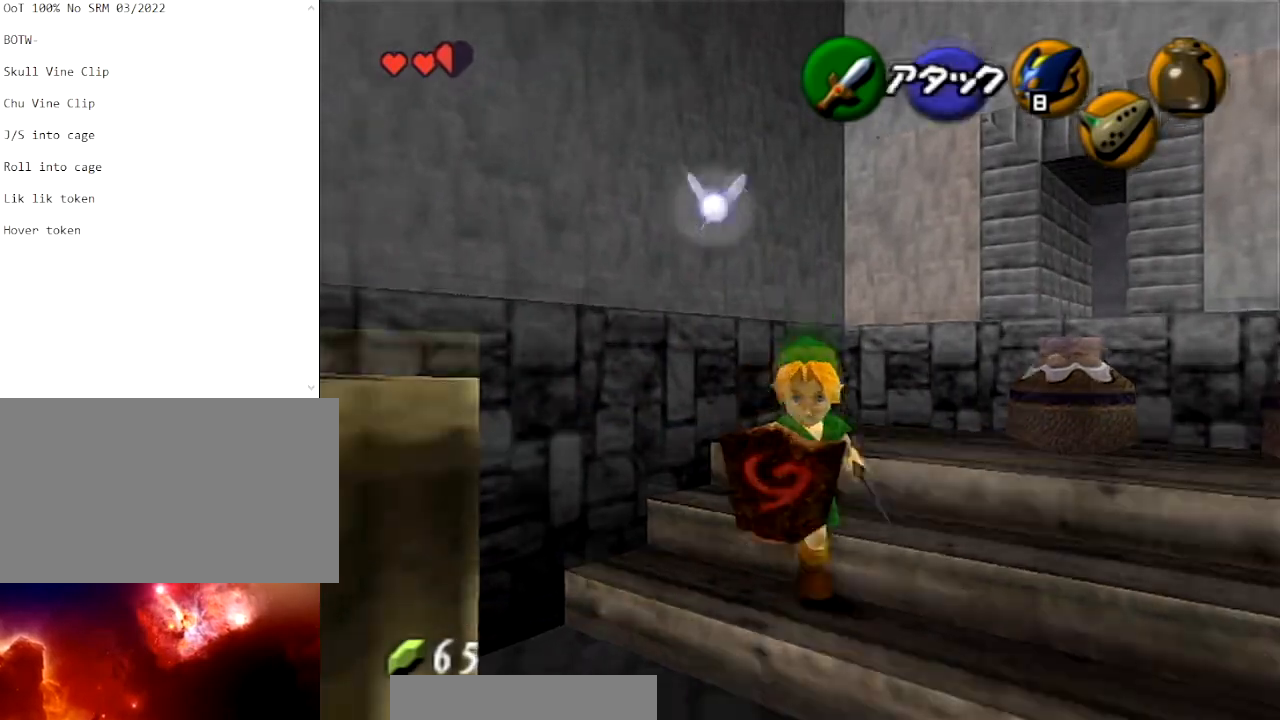
{"buttons": [], "left_stick": "up-left", "right_stick": "center", "events": [[34, "L1", "down"], [67, "A", "up"], [134, "L1", "up"], [134, "left_stick", "up"], [434, "left_stick", "up-left"]]}
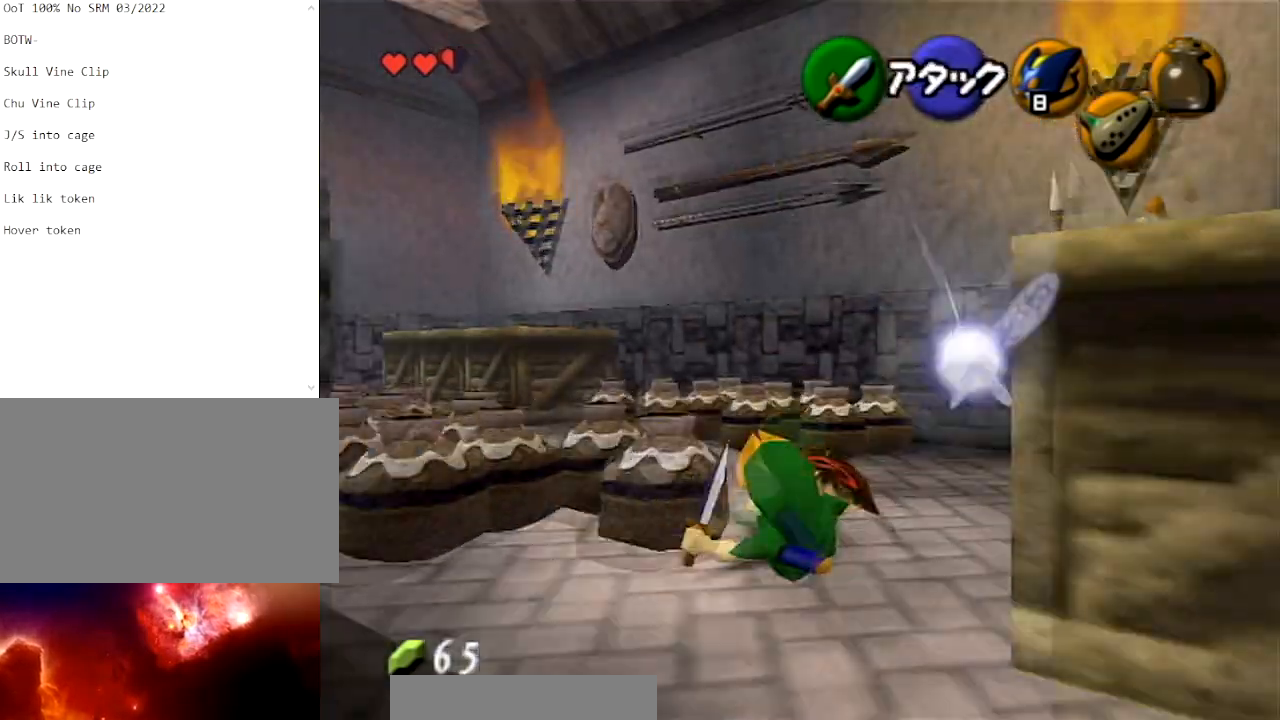
{"buttons": ["A"], "left_stick": "up-left", "right_stick": "center", "events": [[200, "A", "down"]]}
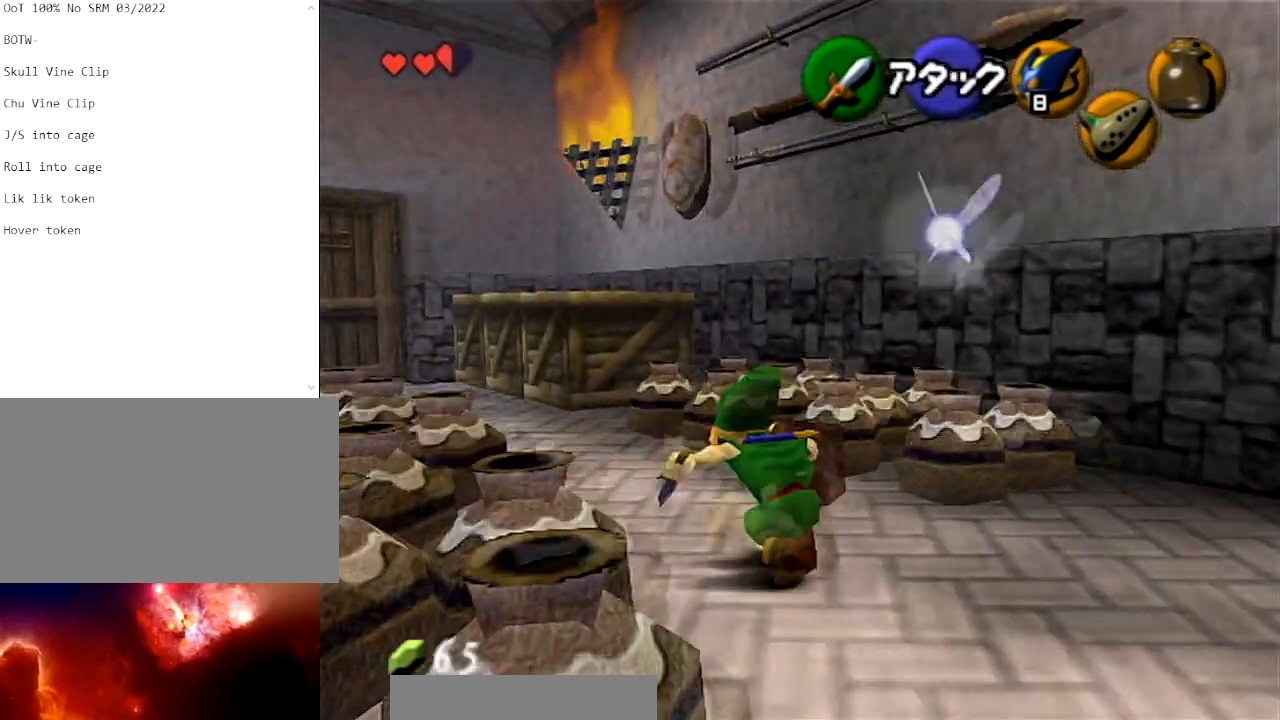
{"buttons": ["A"], "left_stick": "up-left", "right_stick": "center", "events": [[201, "A", "up"], [501, "A", "down"]]}
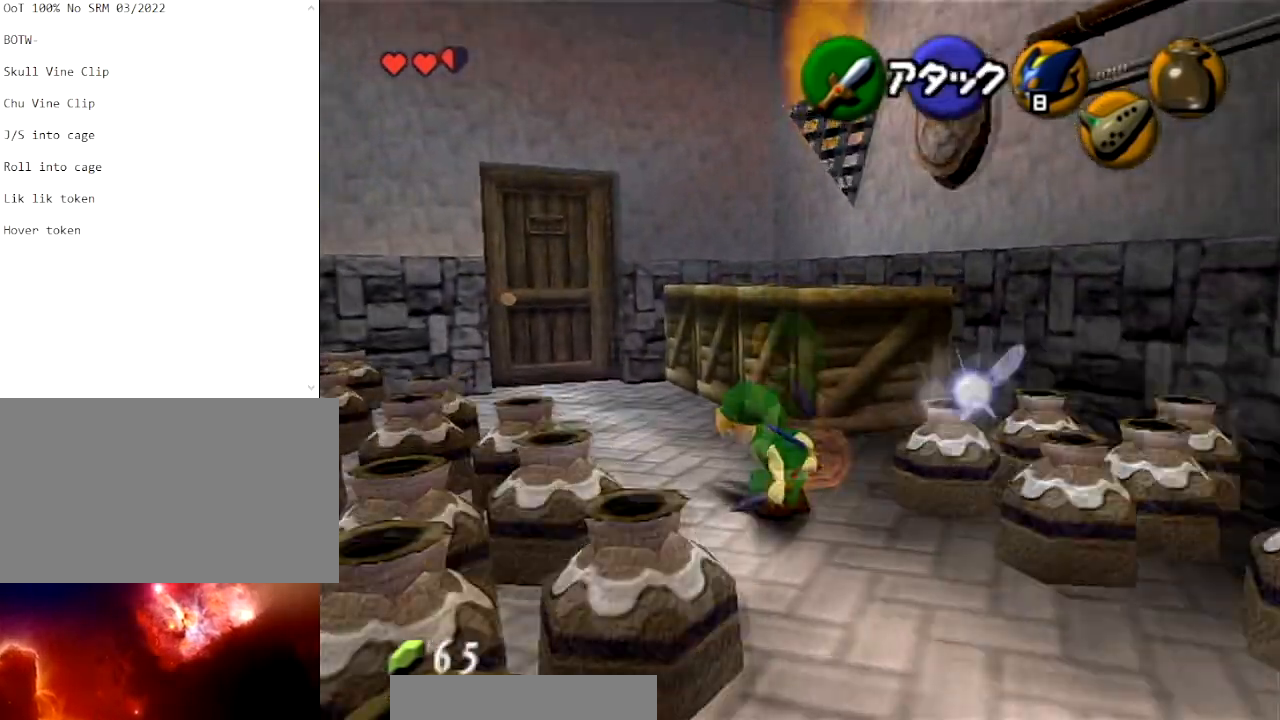
{"buttons": [], "left_stick": "up-left", "right_stick": "center", "events": [[334, "A", "up"]]}
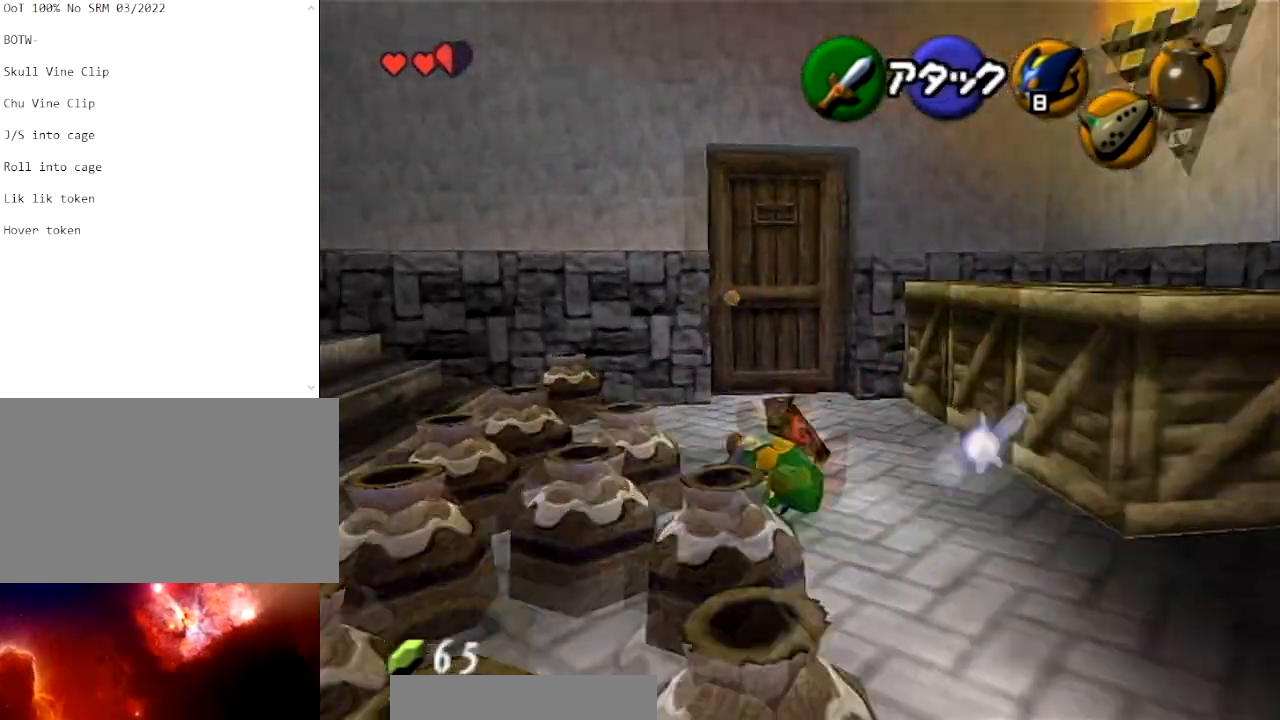
{"buttons": [], "left_stick": "down-right", "right_stick": "center", "events": [[267, "B", "down"], [367, "B", "up"], [434, "left_stick", "down-right"]]}
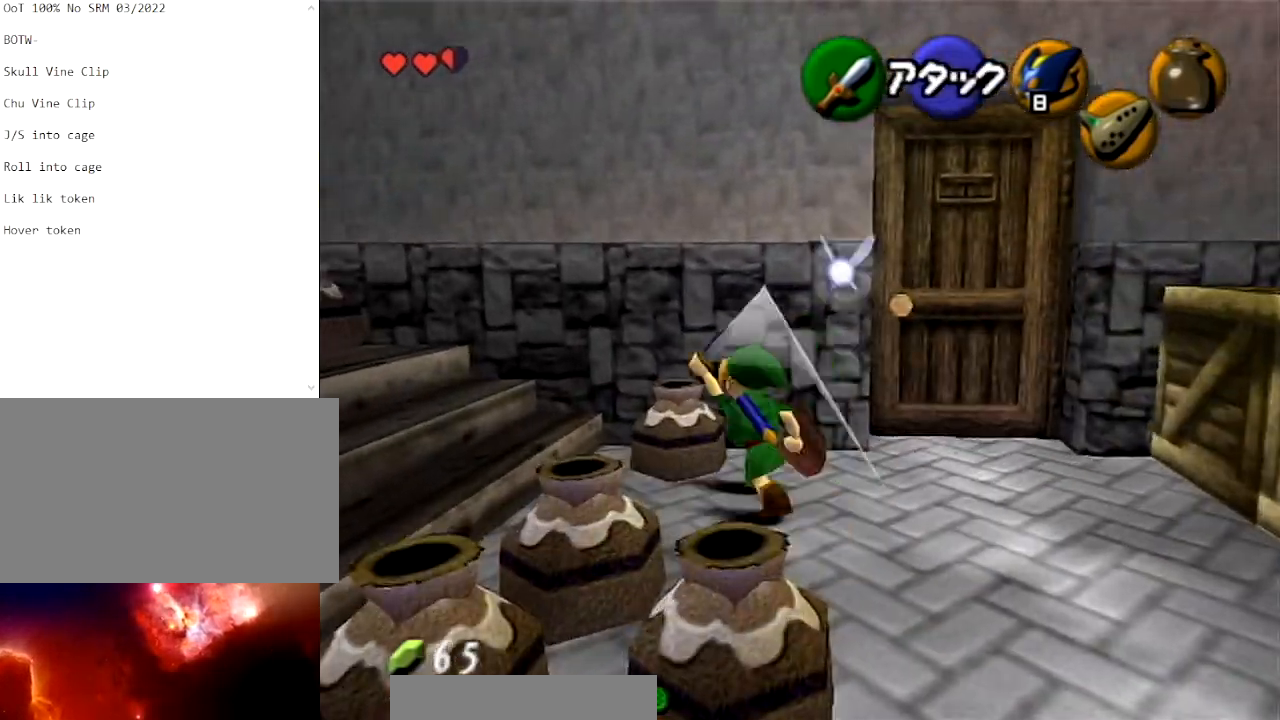
{"buttons": [], "left_stick": "up-right", "right_stick": "center", "events": [[167, "left_stick", "right"], [368, "left_stick", "up-right"]]}
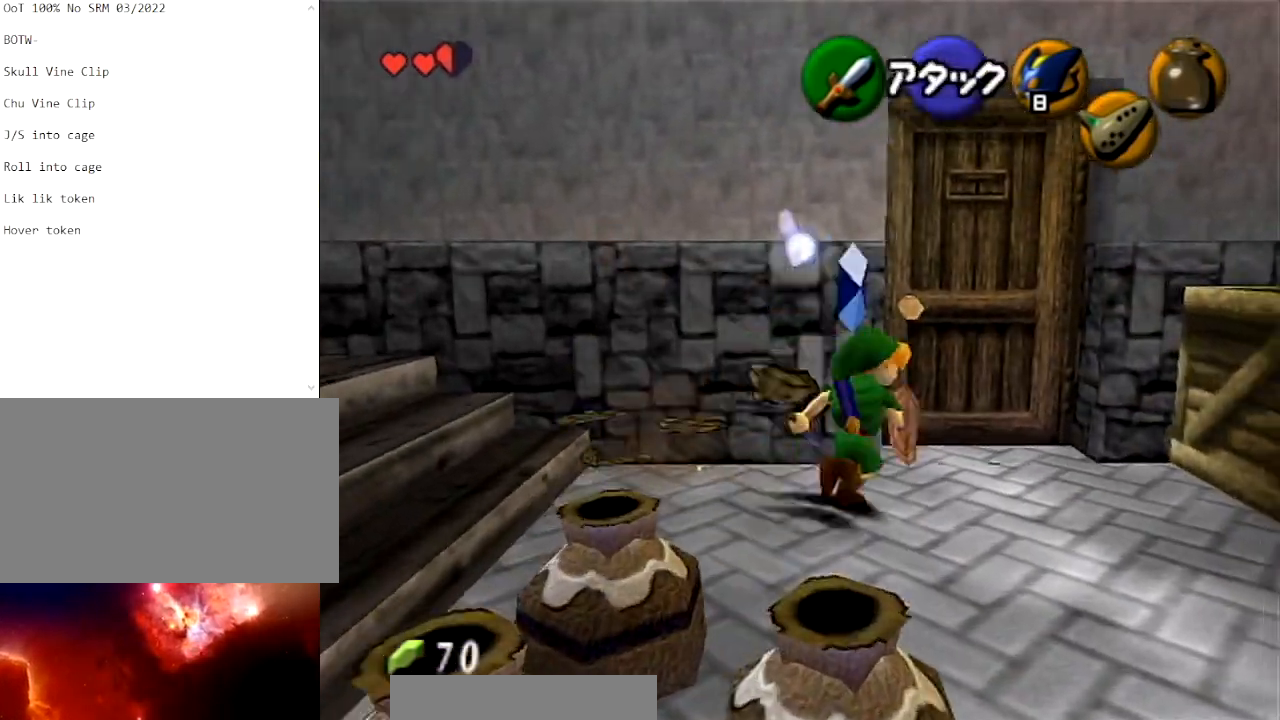
{"buttons": [], "left_stick": "center", "right_stick": "center", "events": [[100, "left_stick", "up"], [133, "A", "down"], [133, "L1", "down"], [234, "A", "up"], [300, "A", "down"], [300, "L1", "up"], [300, "left_stick", "center"], [434, "A", "up"]]}